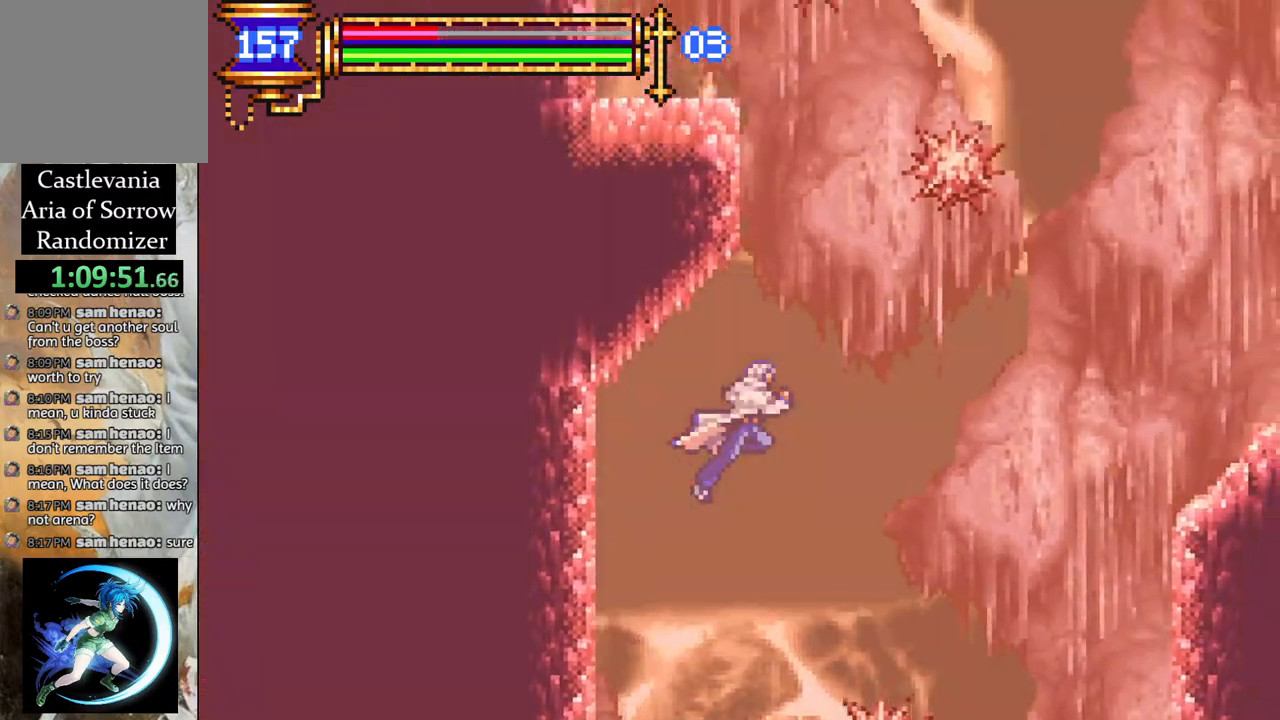
Gameplay with a controller (PlayStation layout); each line is a JSON object with the inputs held at the frame after it. "events" lists button and stick changes between this image and that frame as [ms after this image, input, new state], when the widget could be followed in between.
{"buttons": ["DPAD_LEFT"], "left_stick": "center", "right_stick": "center", "events": [[67, "CROSS", "down"], [183, "CROSS", "up"], [183, "DPAD_RIGHT", "up"], [267, "DPAD_LEFT", "down"], [283, "CROSS", "down"], [350, "DPAD_LEFT", "up"], [417, "CROSS", "up"], [467, "DPAD_LEFT", "down"]]}
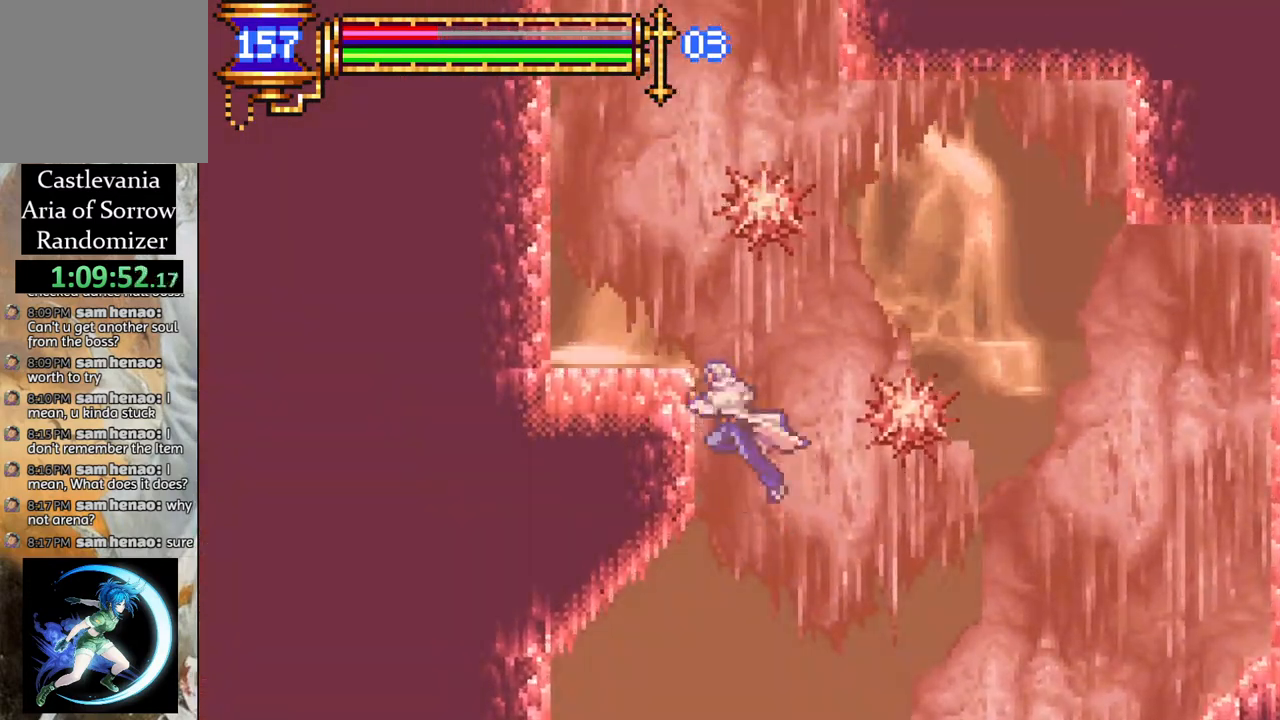
{"buttons": ["R1", "DPAD_LEFT"], "left_stick": "center", "right_stick": "center", "events": [[17, "DPAD_LEFT", "up"], [133, "DPAD_RIGHT", "down"], [167, "R1", "down"], [200, "CROSS", "down"], [217, "DPAD_UP", "down"], [250, "DPAD_RIGHT", "up"], [283, "DPAD_RIGHT", "down"], [300, "DPAD_UP", "up"], [383, "DPAD_RIGHT", "up"], [383, "DPAD_UP", "down"], [433, "DPAD_UP", "up"], [467, "CROSS", "up"], [500, "DPAD_LEFT", "down"]]}
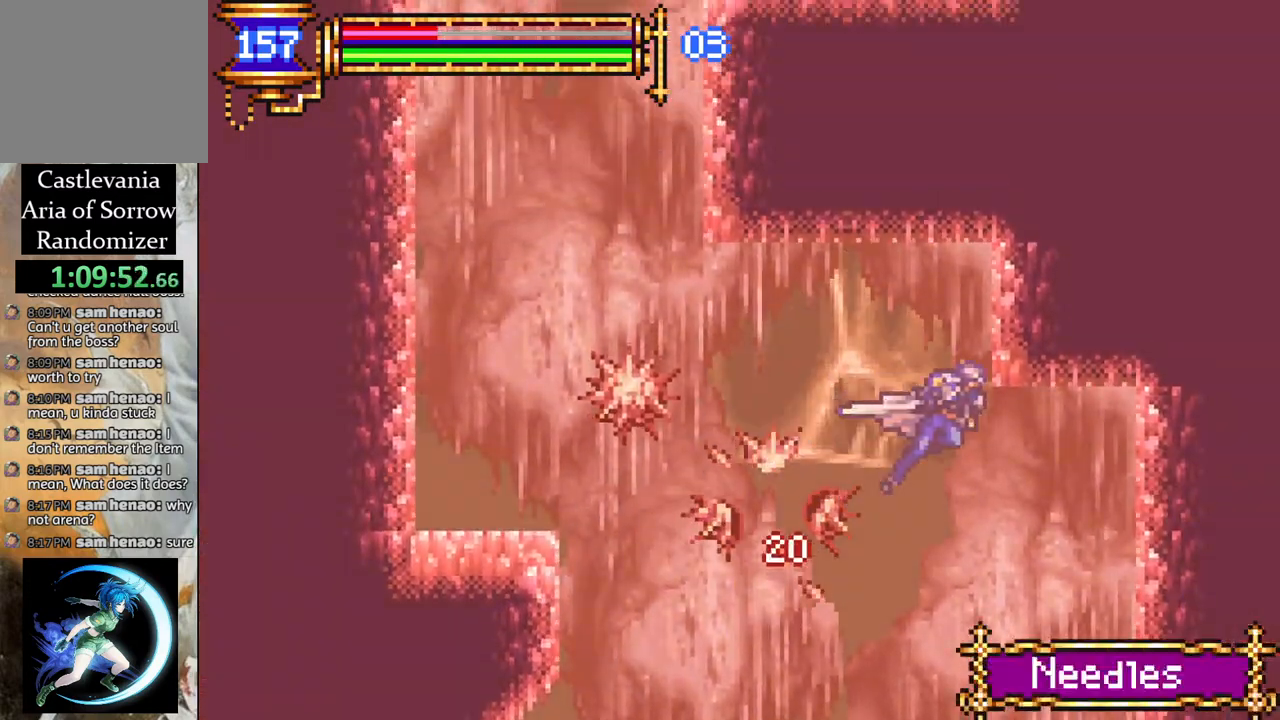
{"buttons": ["R1"], "left_stick": "center", "right_stick": "center", "events": [[50, "R1", "up"], [100, "CROSS", "down"], [117, "R1", "down"], [400, "CROSS", "up"], [483, "DPAD_LEFT", "up"]]}
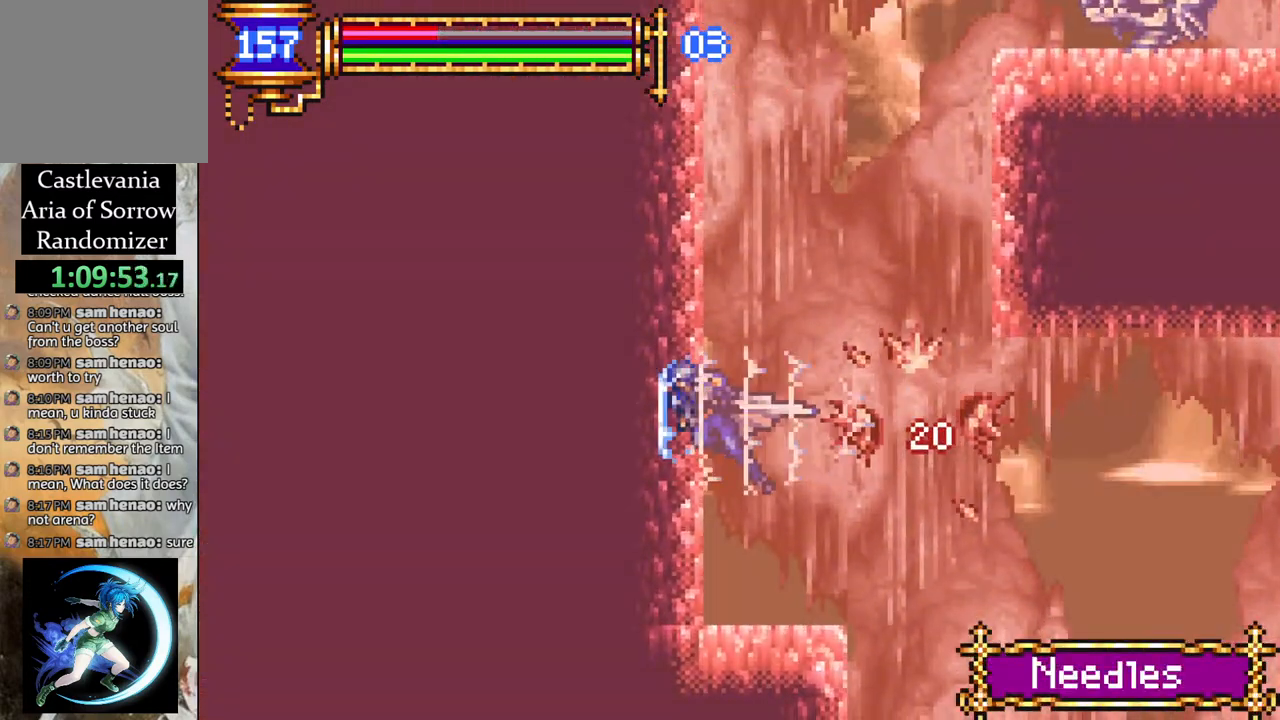
{"buttons": ["CROSS"], "left_stick": "center", "right_stick": "center", "events": [[33, "CROSS", "down"], [33, "R1", "up"], [83, "R1", "down"], [167, "DPAD_RIGHT", "down"], [167, "R1", "up"], [200, "CROSS", "up"], [233, "CROSS", "down"], [250, "DPAD_RIGHT", "up"], [383, "CROSS", "up"], [417, "DPAD_RIGHT", "down"], [433, "CROSS", "down"], [467, "DPAD_RIGHT", "up"]]}
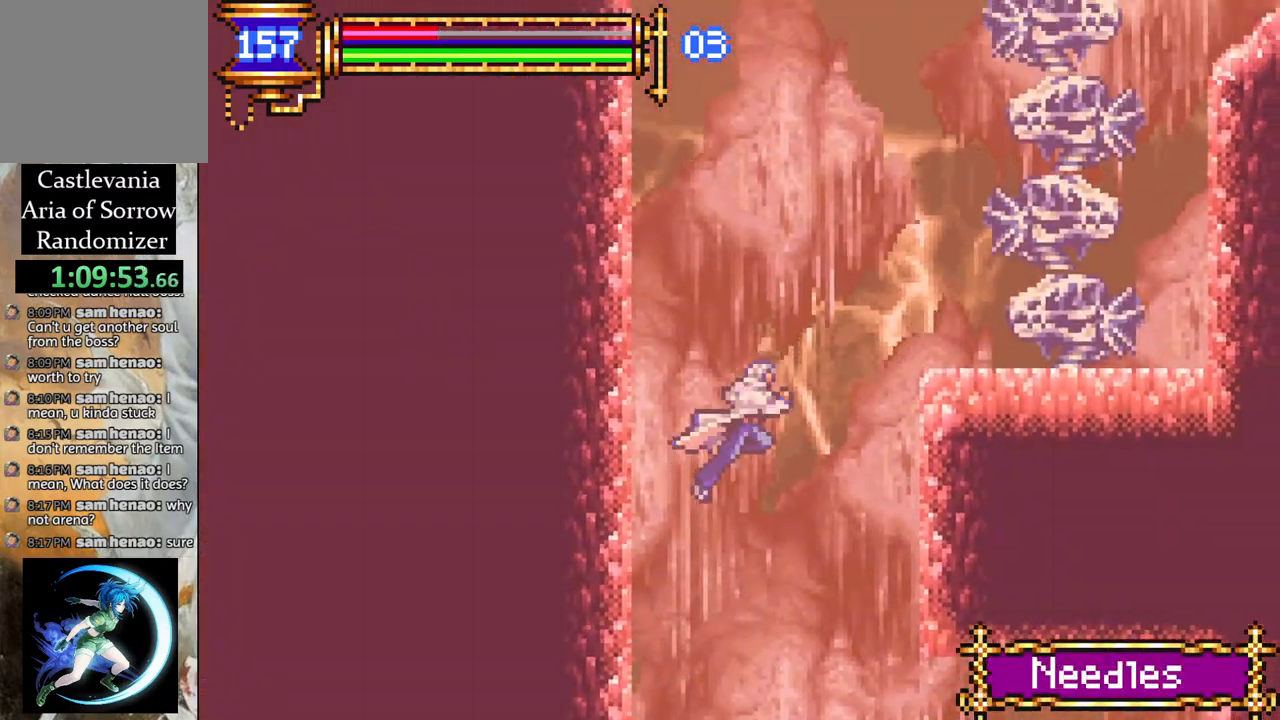
{"buttons": ["DPAD_RIGHT"], "left_stick": "center", "right_stick": "center", "events": [[33, "CROSS", "up"], [117, "CROSS", "down"], [183, "CROSS", "up"], [267, "CROSS", "down"], [350, "CROSS", "up"], [400, "CROSS", "down"], [467, "CROSS", "up"], [483, "DPAD_RIGHT", "down"]]}
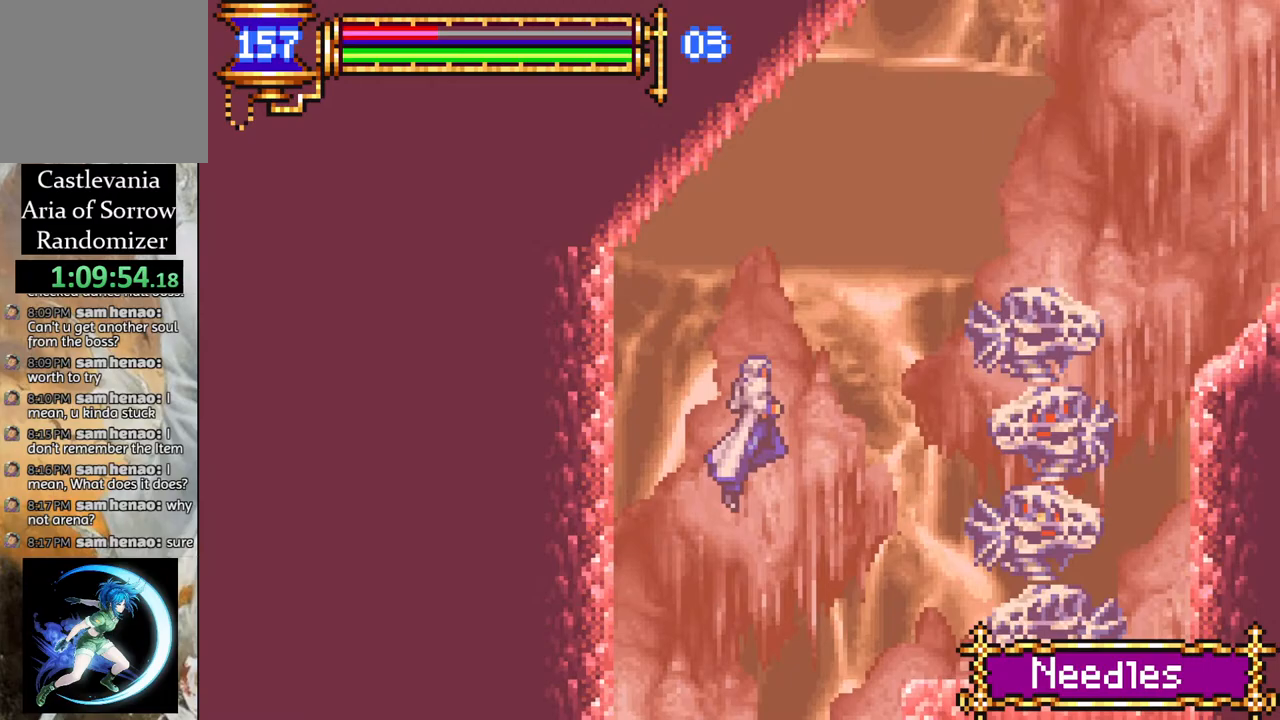
{"buttons": ["CROSS", "DPAD_RIGHT"], "left_stick": "center", "right_stick": "center", "events": [[33, "CROSS", "down"], [117, "CROSS", "up"], [117, "DPAD_RIGHT", "up"], [183, "CROSS", "down"], [267, "CROSS", "up"], [333, "CROSS", "down"], [350, "DPAD_RIGHT", "down"], [417, "CROSS", "up"], [467, "CROSS", "down"]]}
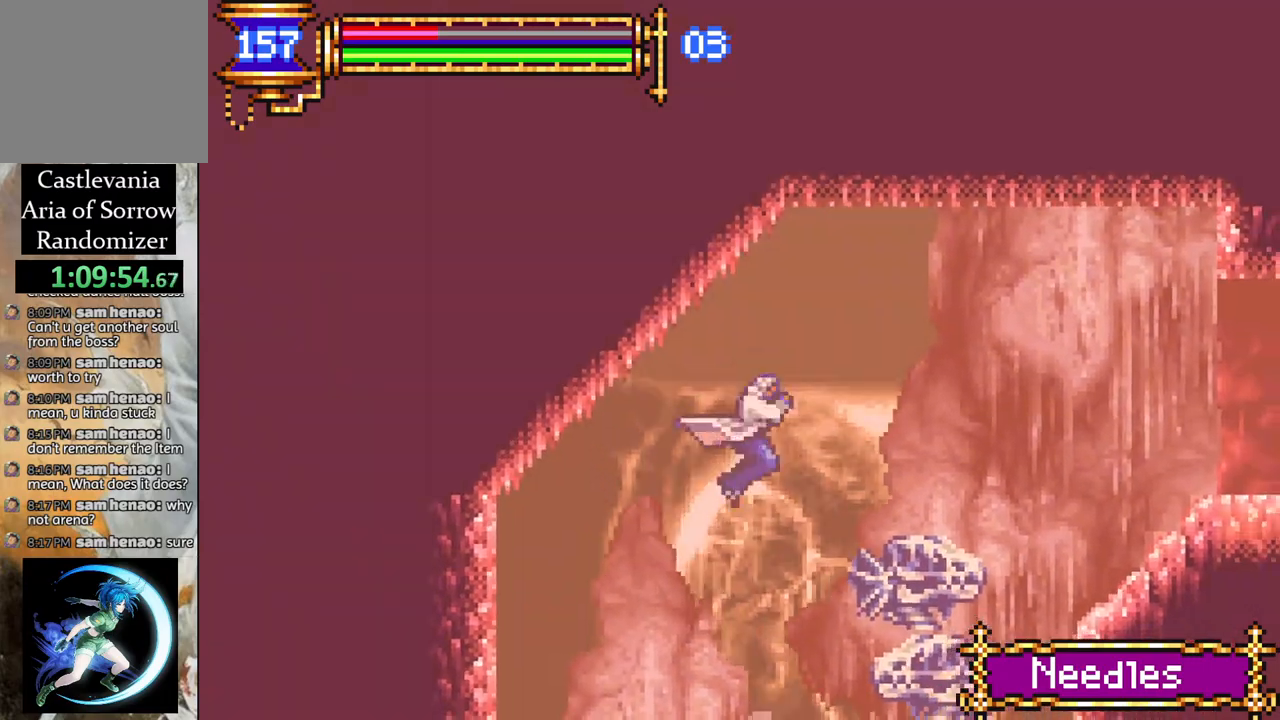
{"buttons": ["R1", "DPAD_RIGHT"], "left_stick": "center", "right_stick": "center", "events": [[100, "CROSS", "up"], [183, "CROSS", "down"], [317, "CROSS", "up"], [333, "R1", "down"]]}
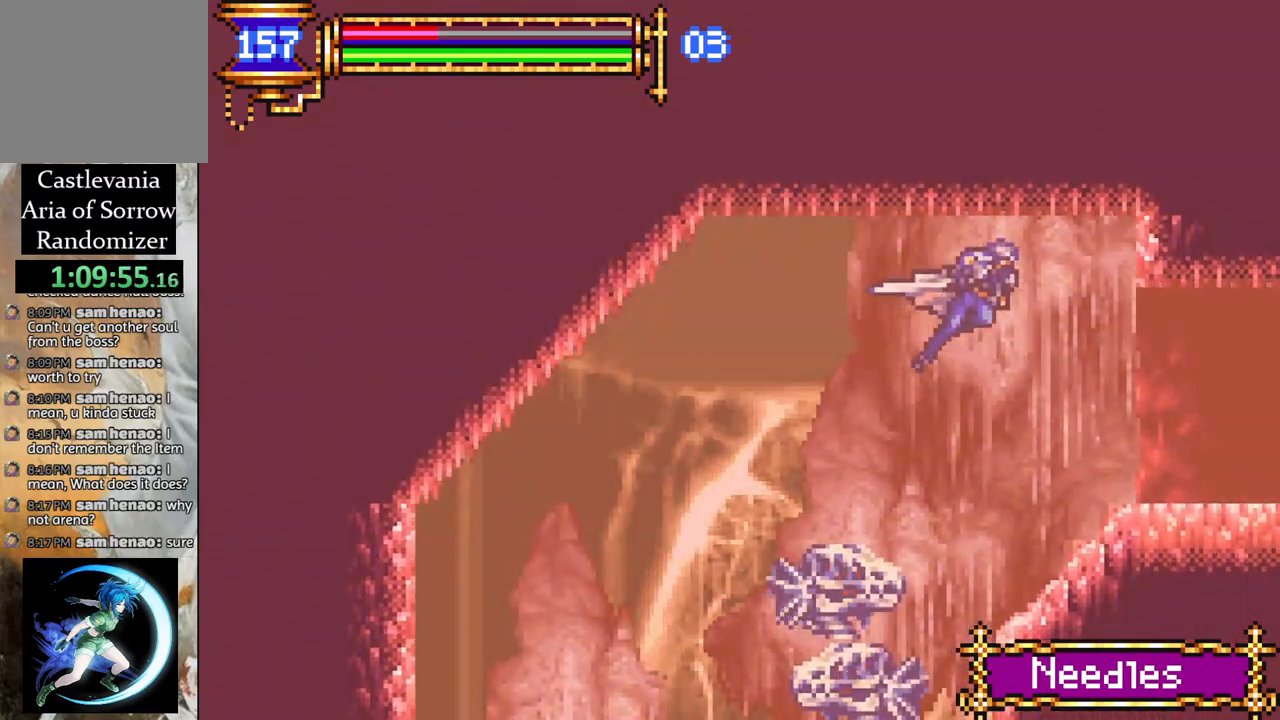
{"buttons": ["R1", "DPAD_RIGHT"], "left_stick": "center", "right_stick": "center", "events": []}
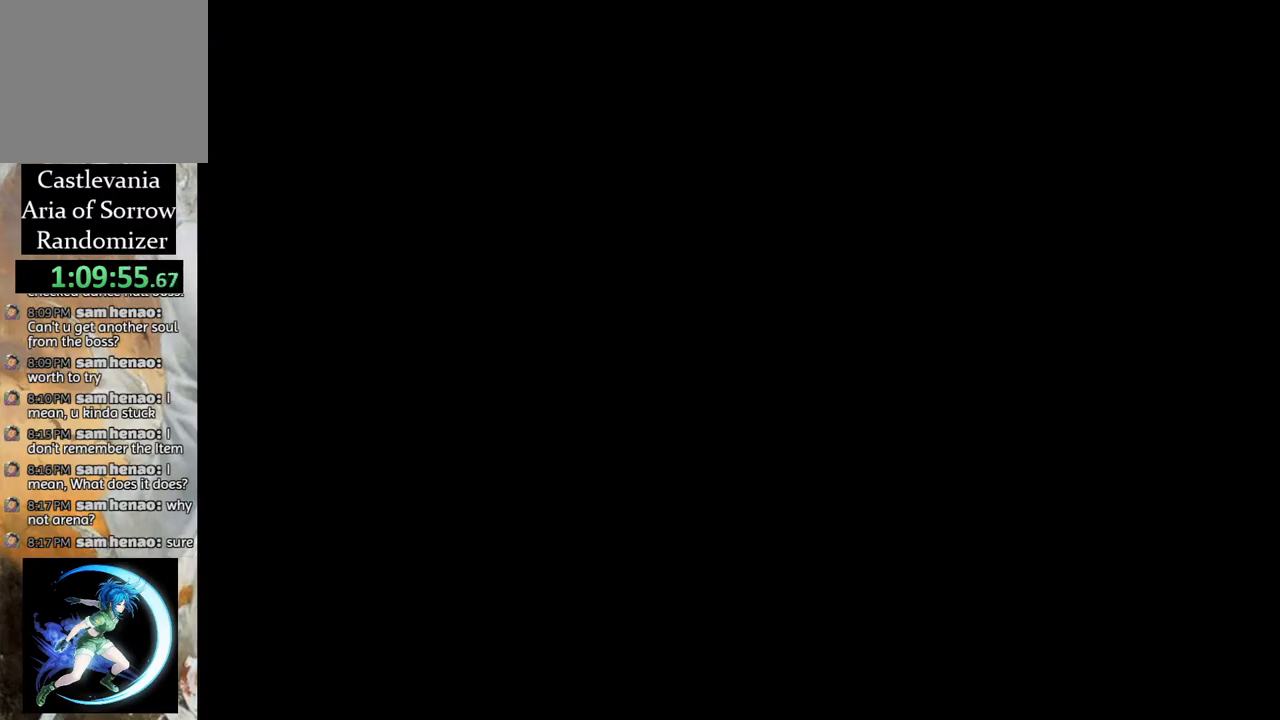
{"buttons": ["DPAD_RIGHT"], "left_stick": "center", "right_stick": "center", "events": [[167, "DPAD_RIGHT", "up"], [183, "R1", "up"], [483, "DPAD_RIGHT", "down"]]}
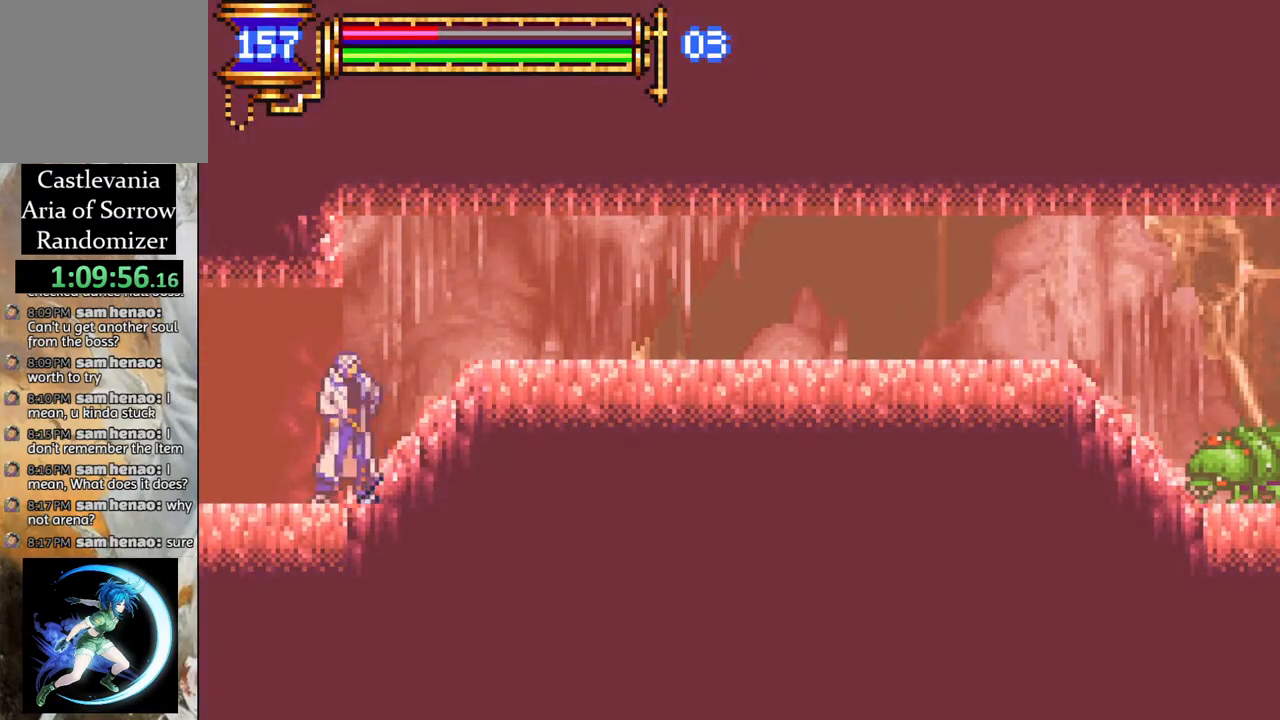
{"buttons": ["R1", "DPAD_RIGHT"], "left_stick": "center", "right_stick": "center", "events": [[17, "R1", "down"]]}
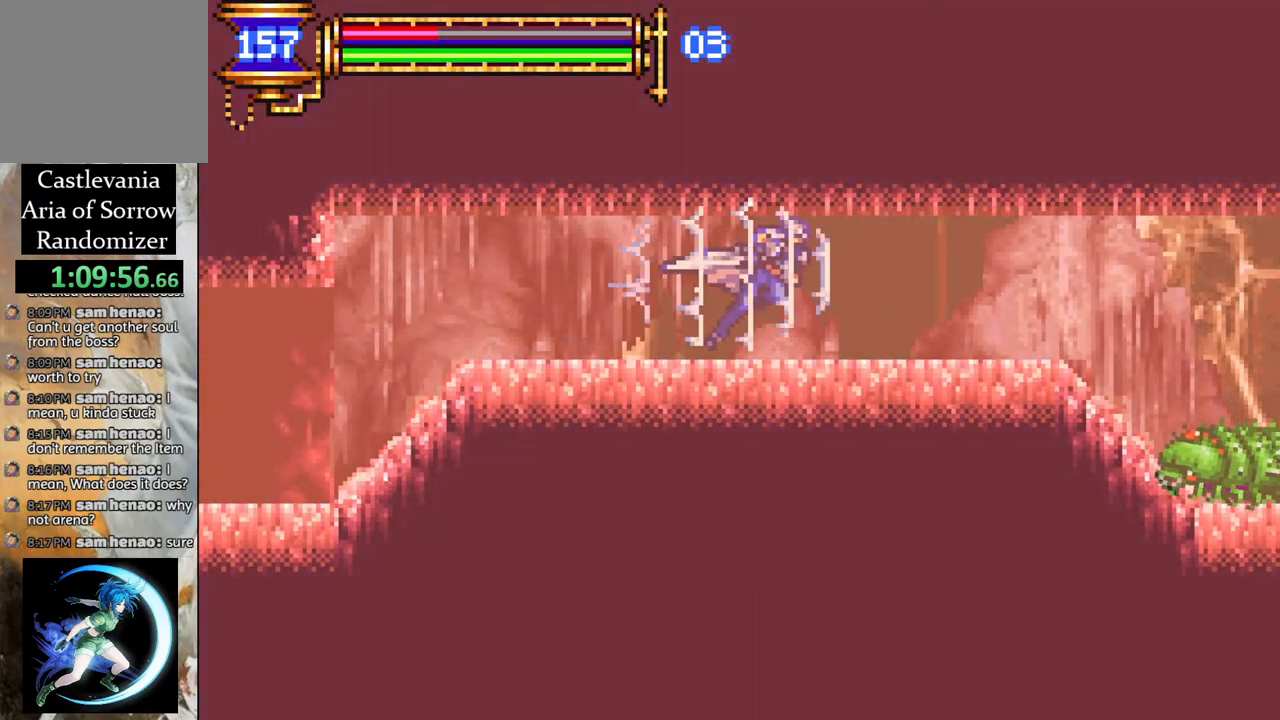
{"buttons": ["R1", "DPAD_RIGHT"], "left_stick": "center", "right_stick": "center", "events": [[333, "CROSS", "down"], [417, "CROSS", "up"]]}
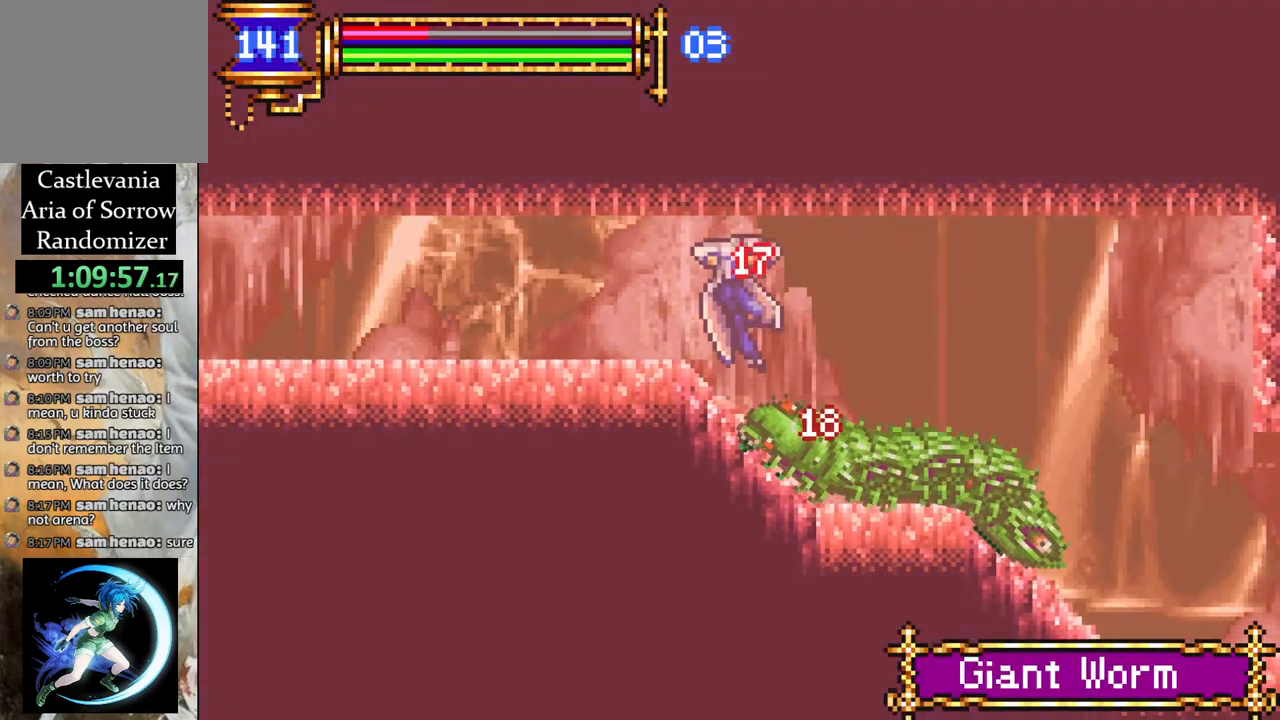
{"buttons": ["R1", "DPAD_RIGHT"], "left_stick": "center", "right_stick": "center", "events": [[250, "DPAD_RIGHT", "up"], [317, "CROSS", "down"], [333, "DPAD_RIGHT", "down"], [467, "CROSS", "up"]]}
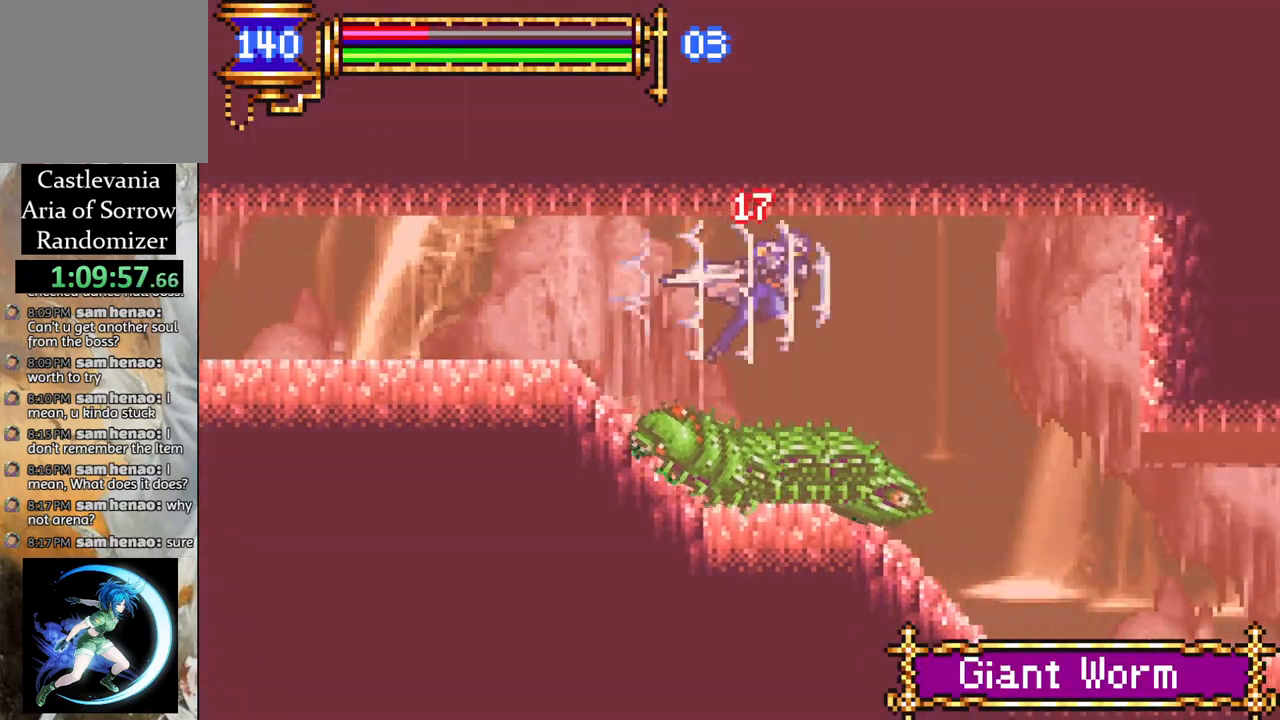
{"buttons": ["R1", "DPAD_RIGHT"], "left_stick": "center", "right_stick": "center", "events": [[350, "DPAD_RIGHT", "up"], [467, "DPAD_RIGHT", "down"]]}
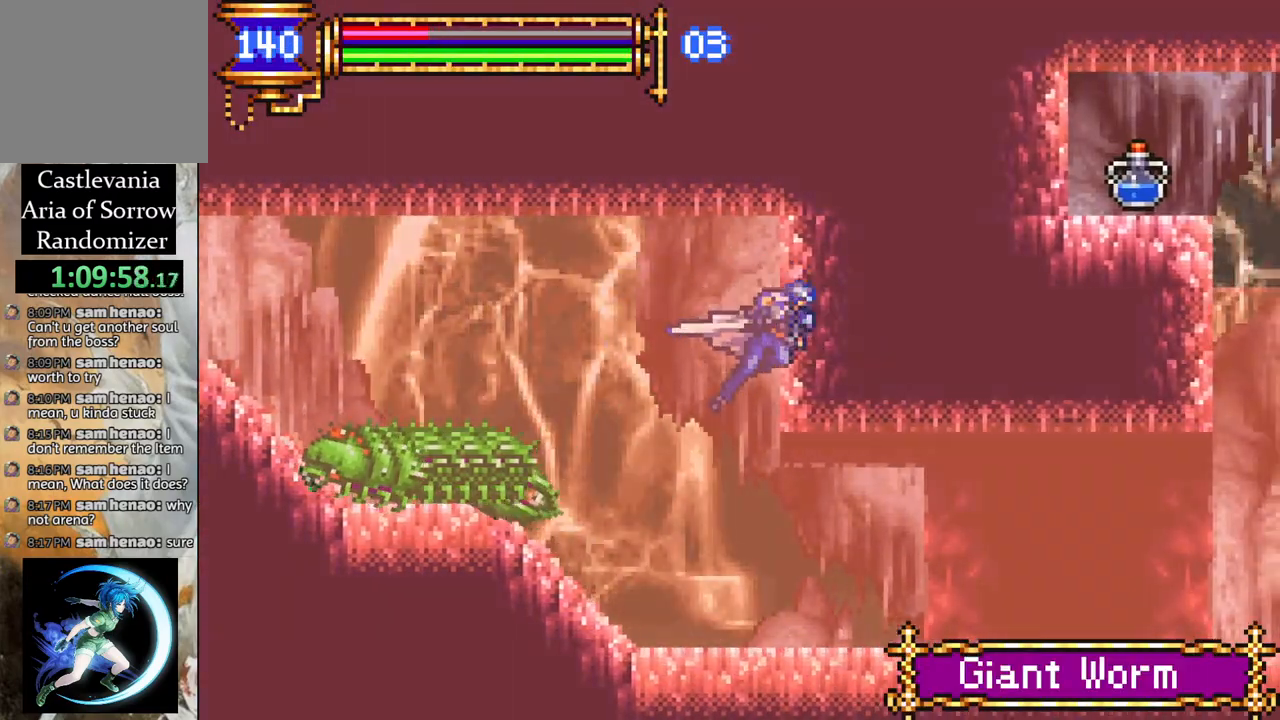
{"buttons": ["R1", "DPAD_RIGHT"], "left_stick": "center", "right_stick": "center", "events": [[300, "DPAD_RIGHT", "up"], [433, "DPAD_RIGHT", "down"]]}
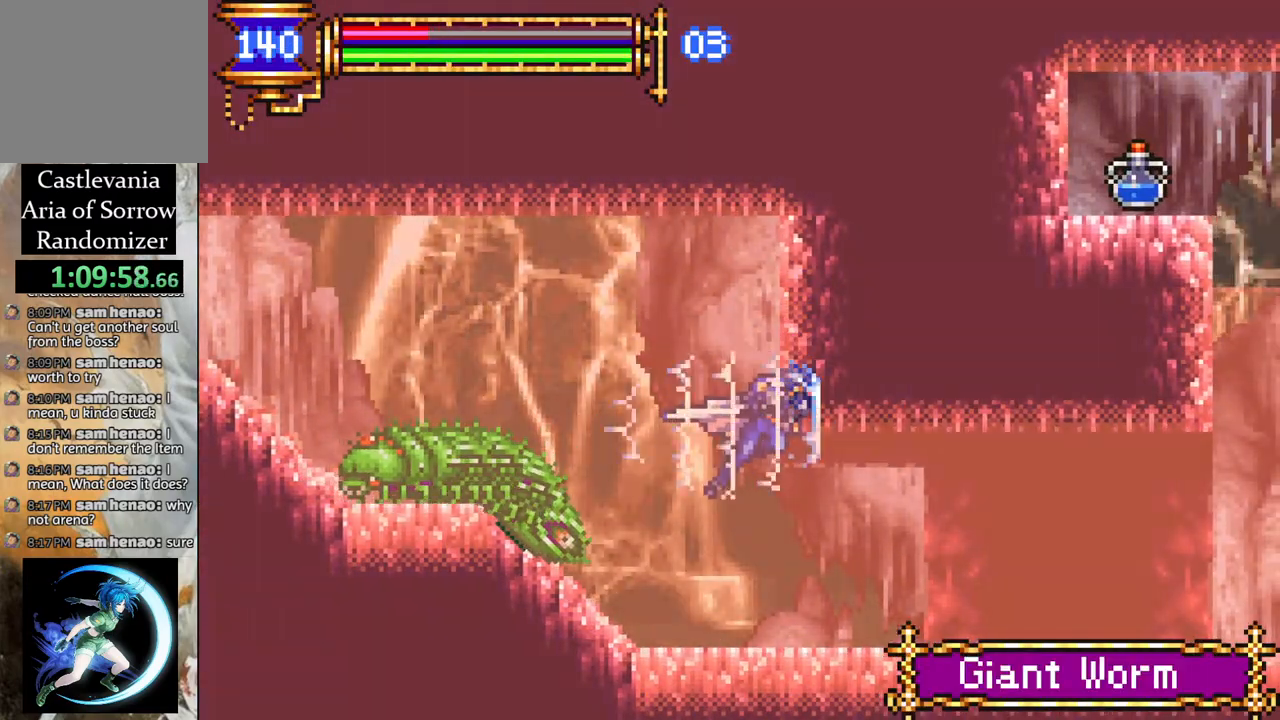
{"buttons": ["R1", "DPAD_RIGHT"], "left_stick": "center", "right_stick": "center", "events": []}
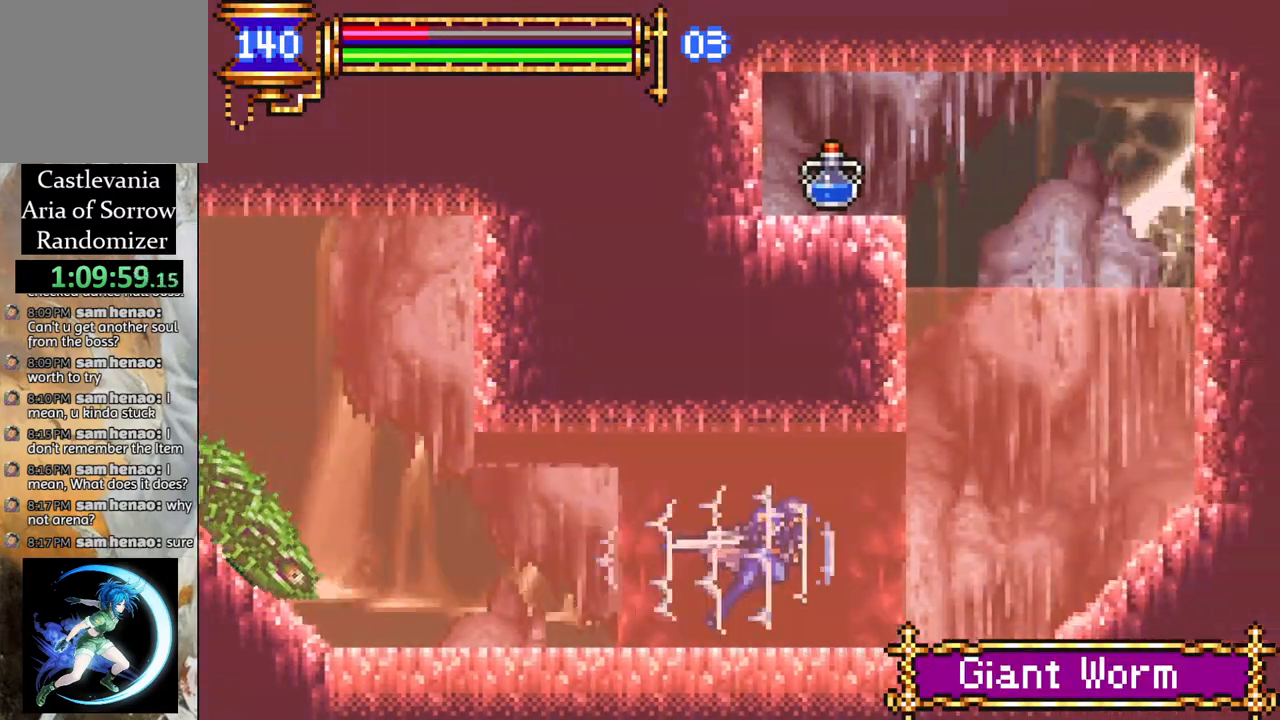
{"buttons": [], "left_stick": "center", "right_stick": "center", "events": [[233, "DPAD_RIGHT", "up"], [267, "R1", "up"], [283, "CROSS", "down"], [433, "CROSS", "up"]]}